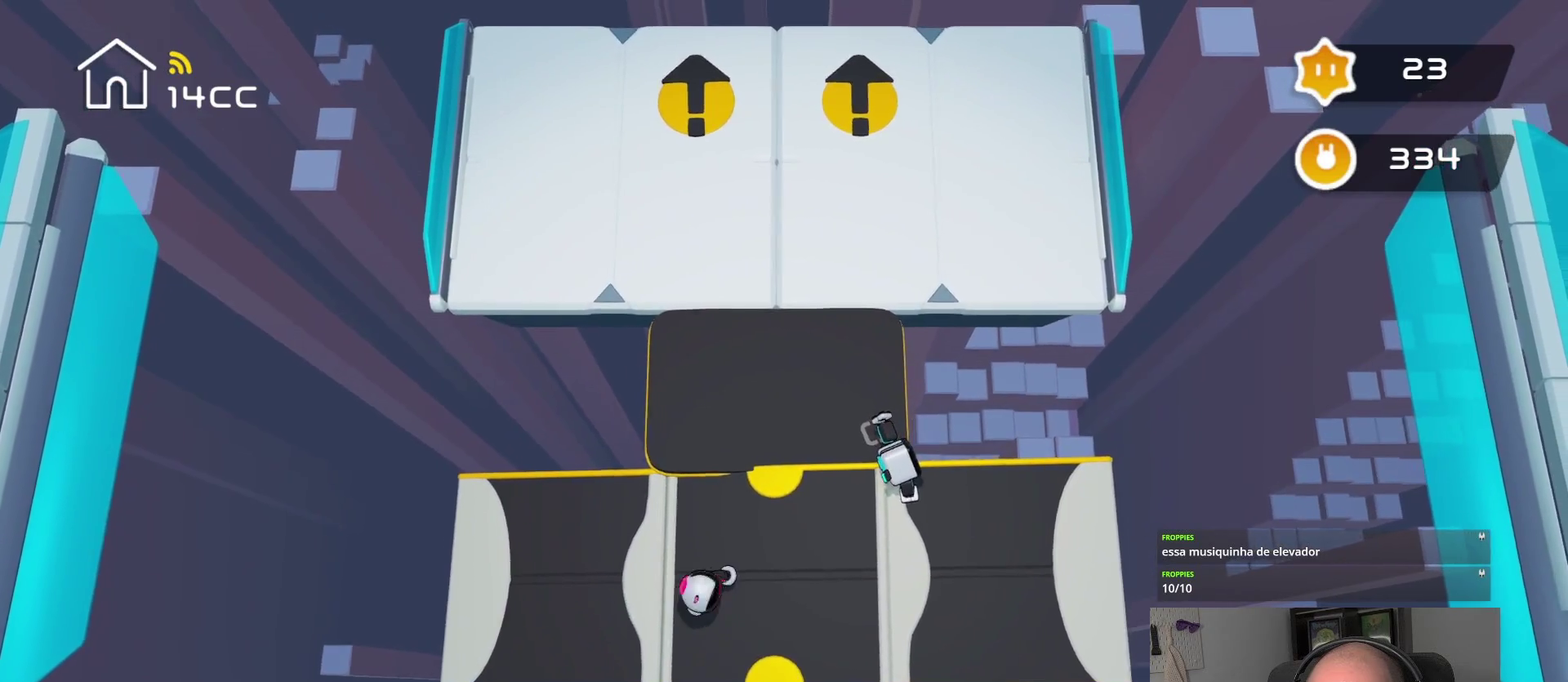
Gameplay with a controller (PlayStation layout); each line is a JSON object with the inputs held at the frame after it. "events" lists button and stick changes between this image and that frame as [ms after this image, input, new state], when the widget could be followed in between.
{"buttons": [], "left_stick": "up", "right_stick": "center", "events": []}
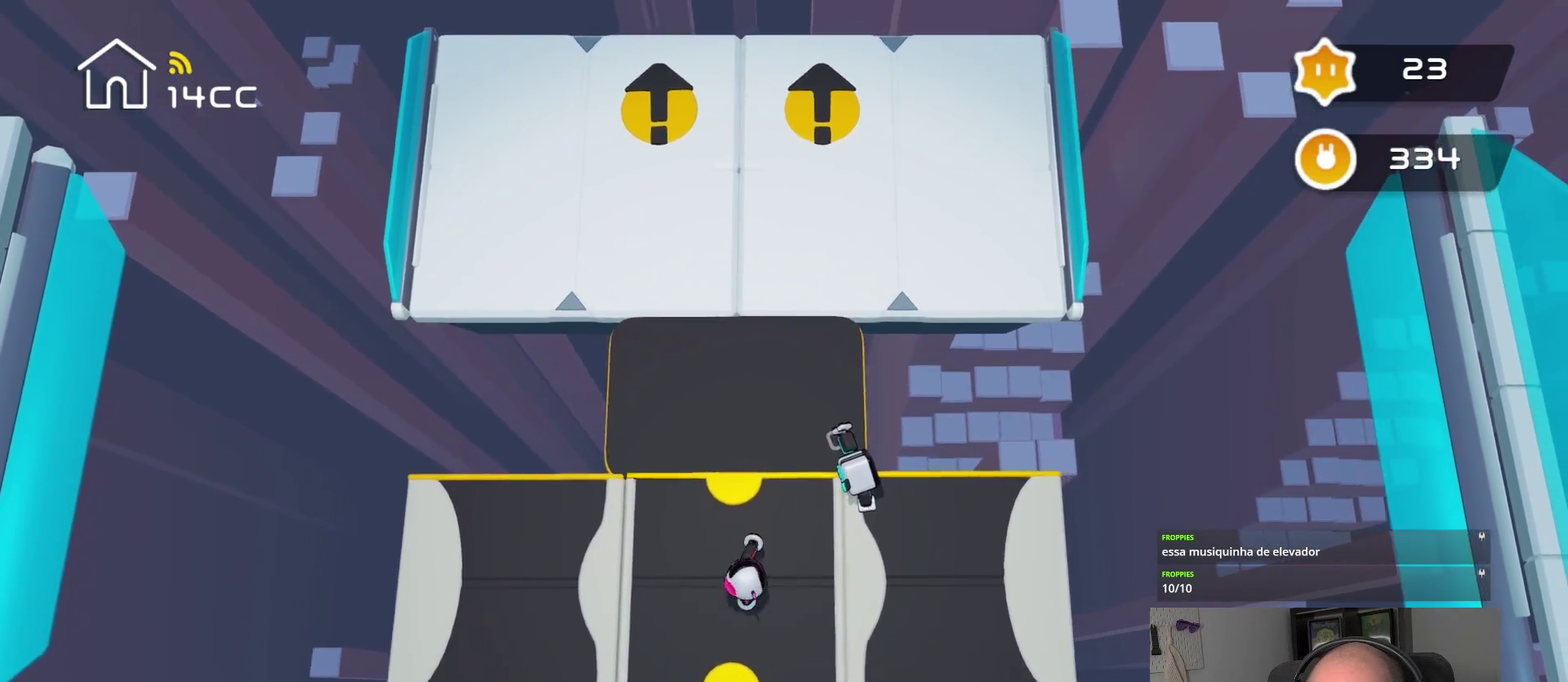
{"buttons": [], "left_stick": "up-left", "right_stick": "center", "events": [[67, "left_stick", "up-left"]]}
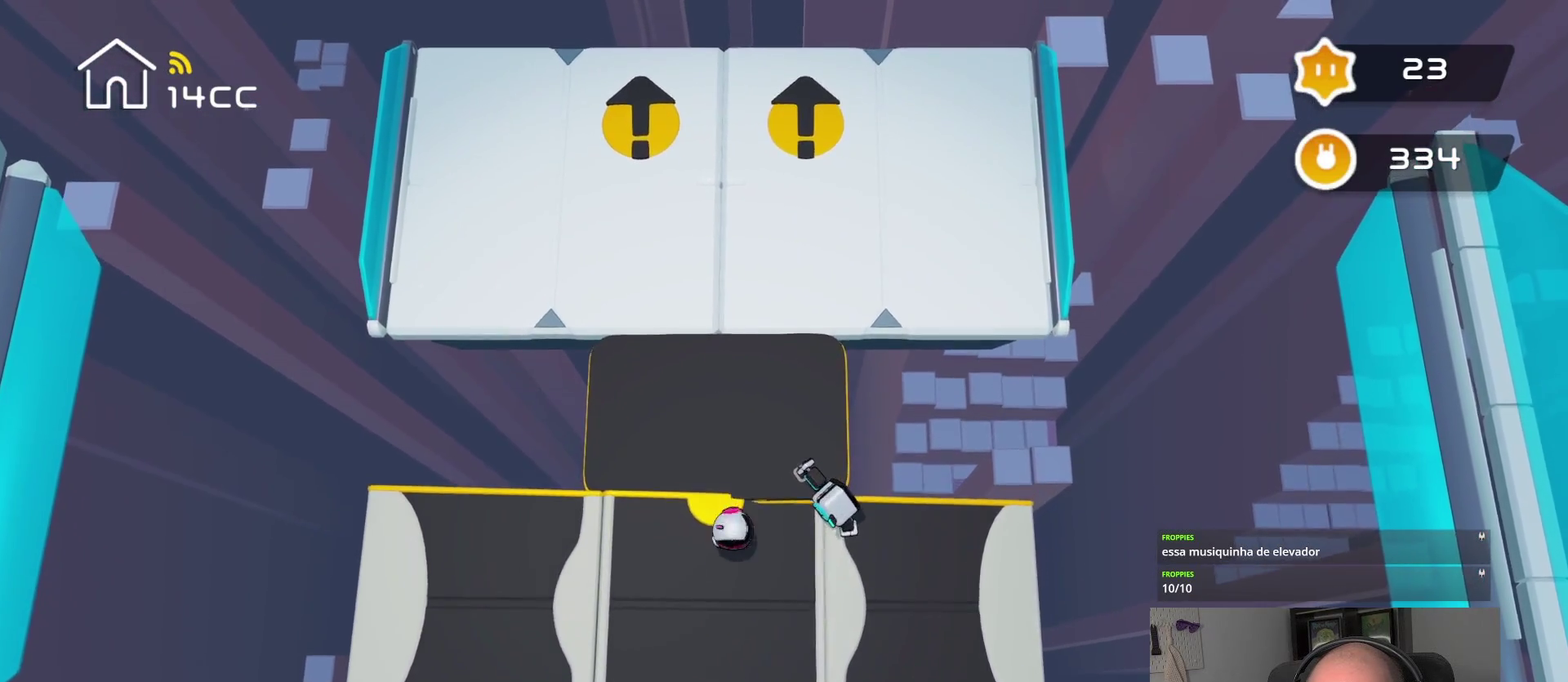
{"buttons": [], "left_stick": "center", "right_stick": "up-left", "events": [[117, "left_stick", "center"], [267, "right_stick", "up-left"]]}
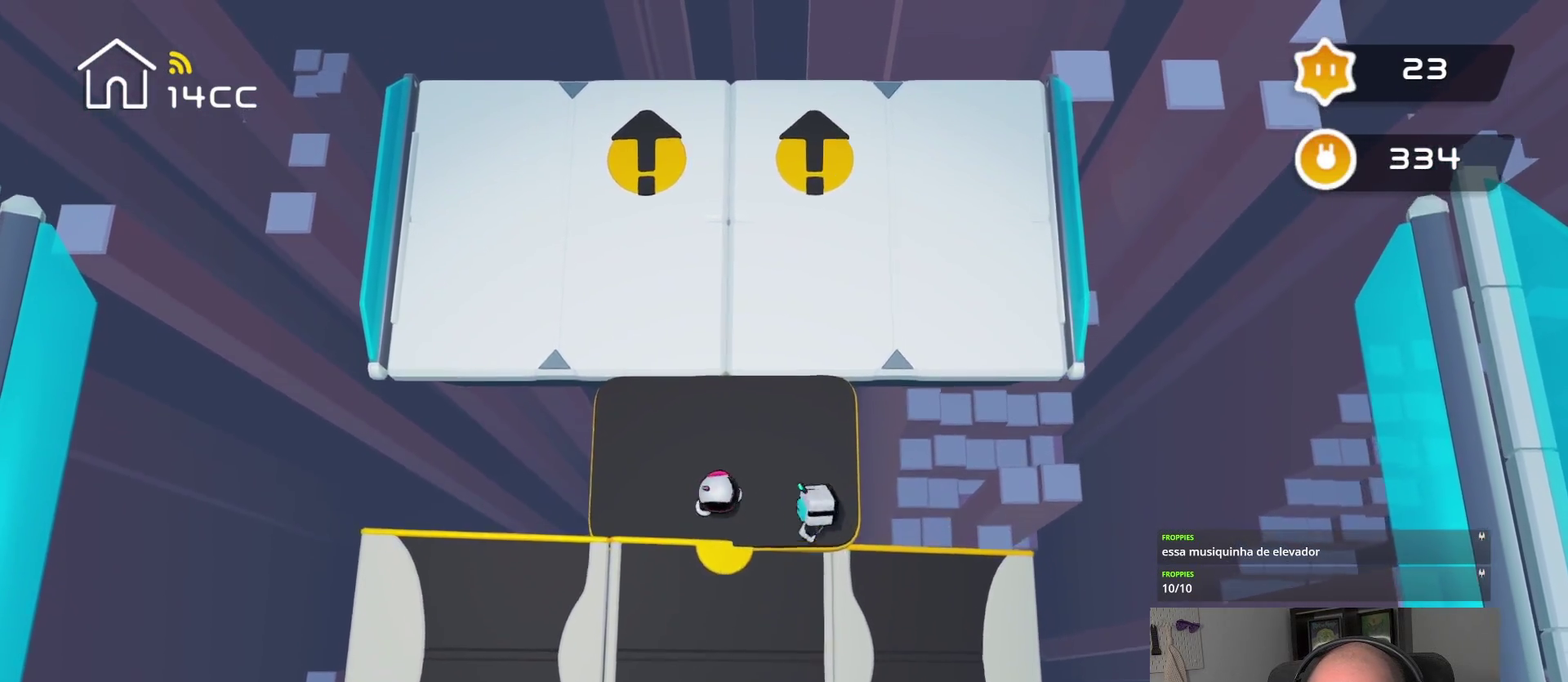
{"buttons": [], "left_stick": "center", "right_stick": "up", "events": [[117, "right_stick", "up"], [167, "left_stick", "up-right"], [184, "right_stick", "center"], [234, "left_stick", "up"], [400, "left_stick", "center"], [417, "right_stick", "up"]]}
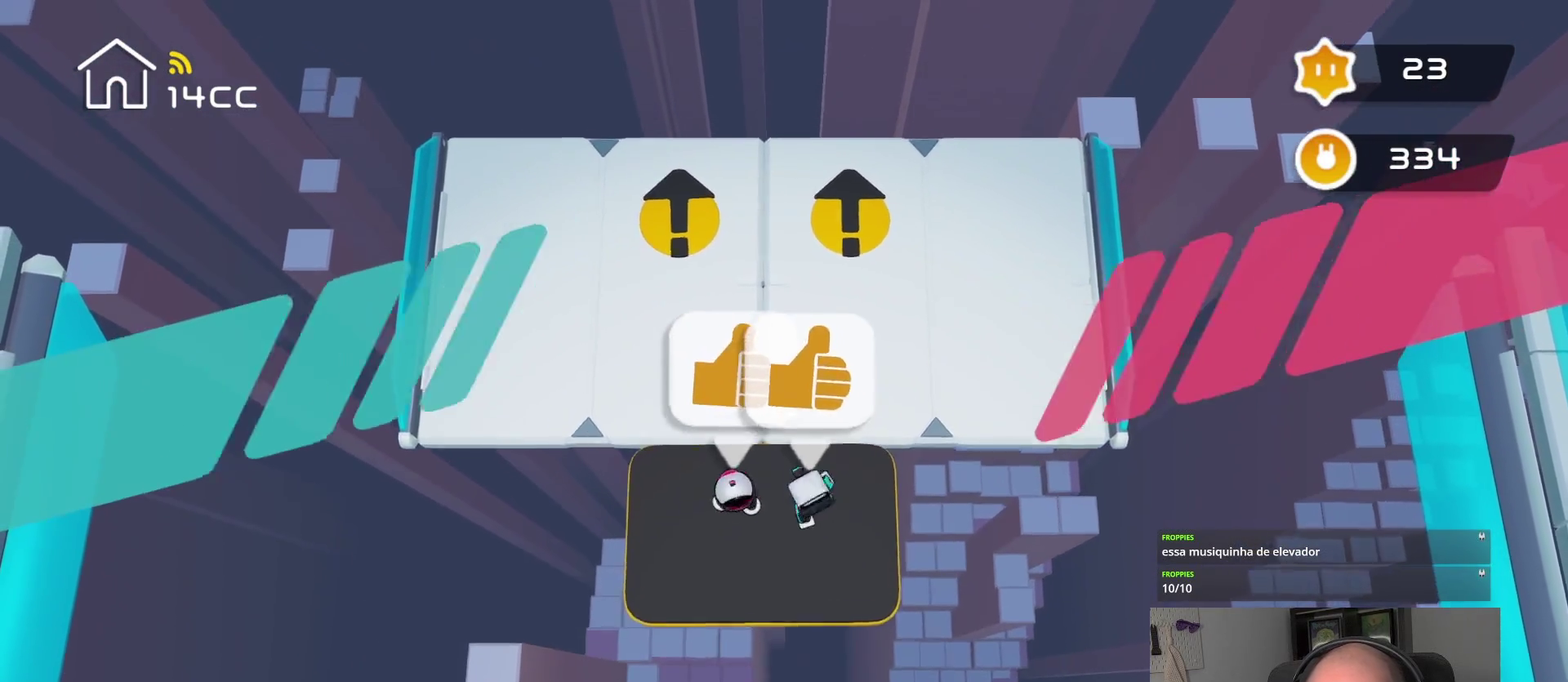
{"buttons": [], "left_stick": "up", "right_stick": "center", "events": [[117, "left_stick", "up"], [117, "right_stick", "center"], [300, "left_stick", "center"], [300, "right_stick", "up"], [484, "left_stick", "up"], [500, "right_stick", "center"]]}
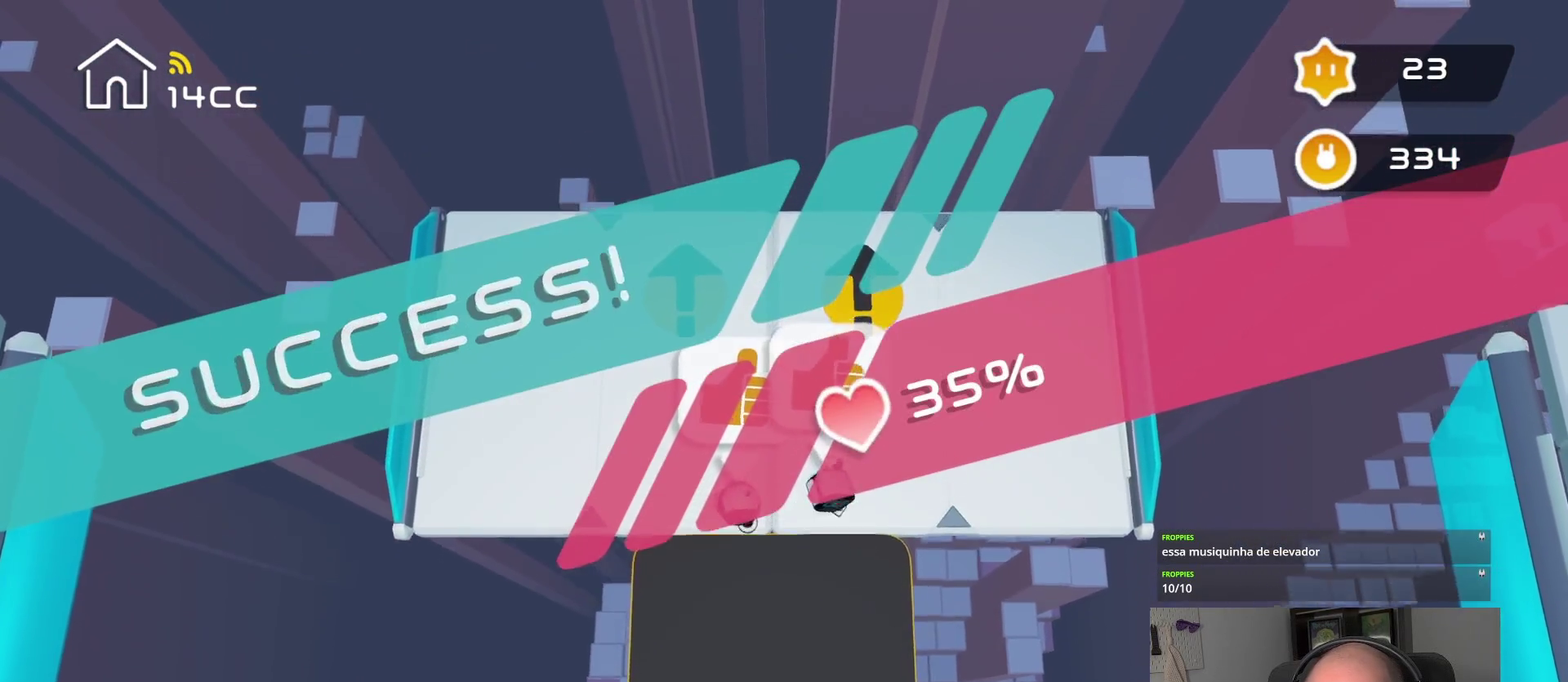
{"buttons": [], "left_stick": "up", "right_stick": "center", "events": [[184, "right_stick", "up"], [200, "left_stick", "center"], [400, "left_stick", "up"], [400, "right_stick", "center"]]}
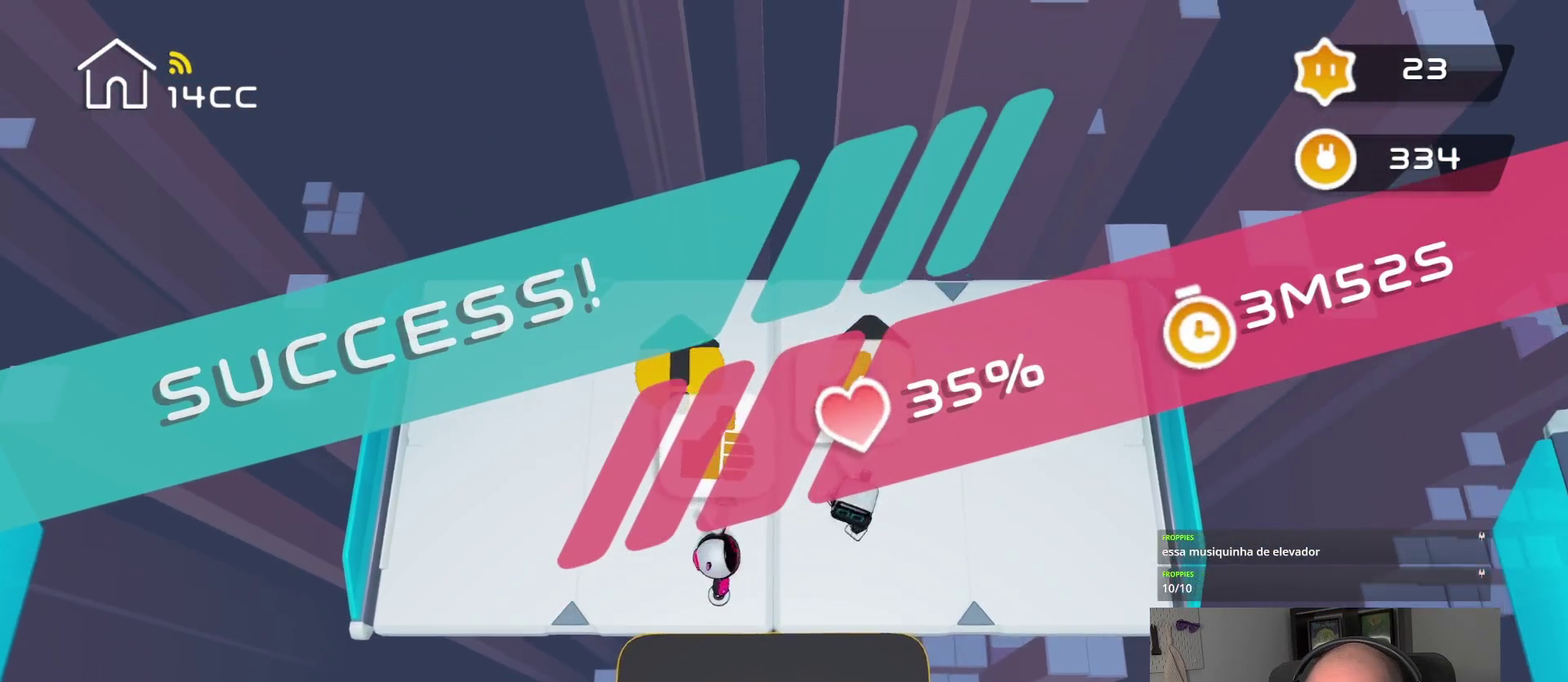
{"buttons": [], "left_stick": "center", "right_stick": "up", "events": [[100, "left_stick", "center"], [100, "right_stick", "up"], [284, "left_stick", "up"], [317, "right_stick", "center"], [467, "left_stick", "center"], [484, "right_stick", "up"]]}
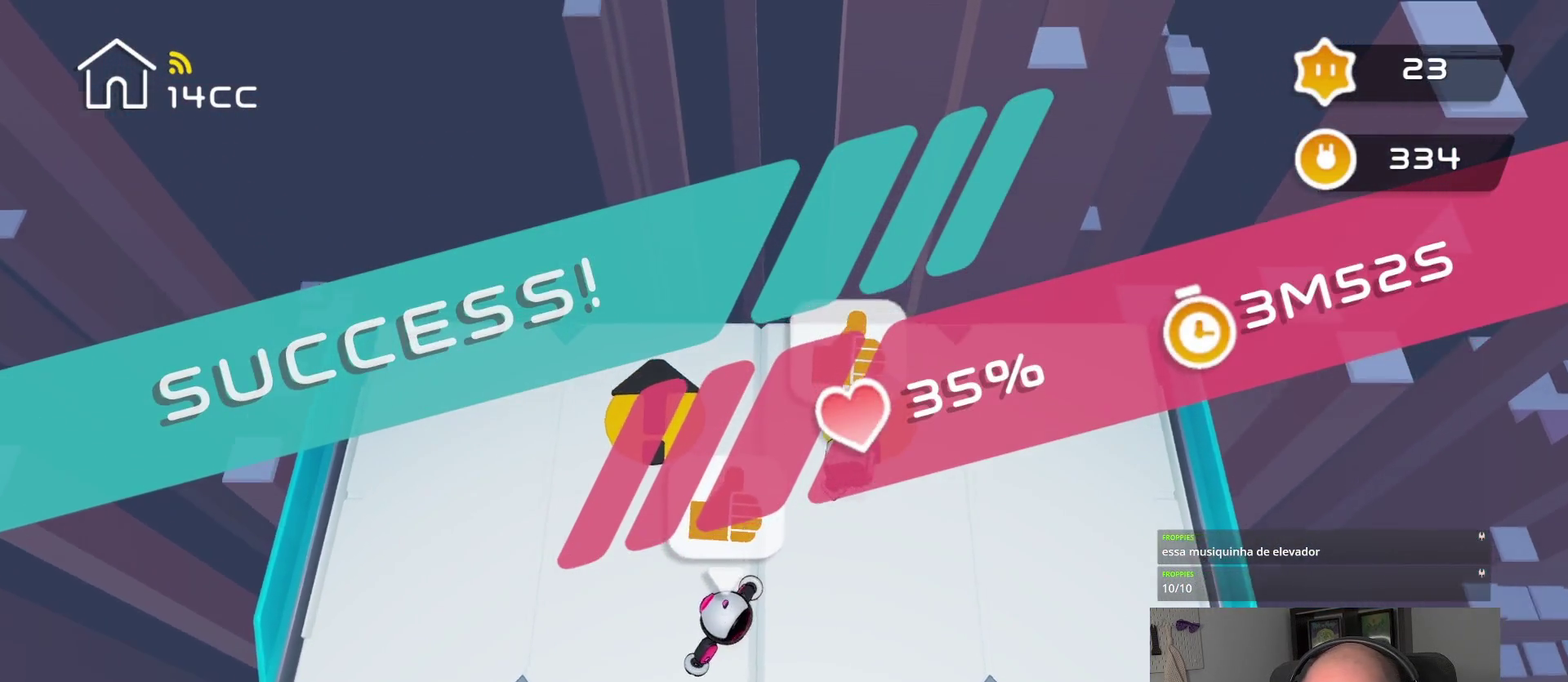
{"buttons": [], "left_stick": "center", "right_stick": "center", "events": [[184, "right_stick", "center"]]}
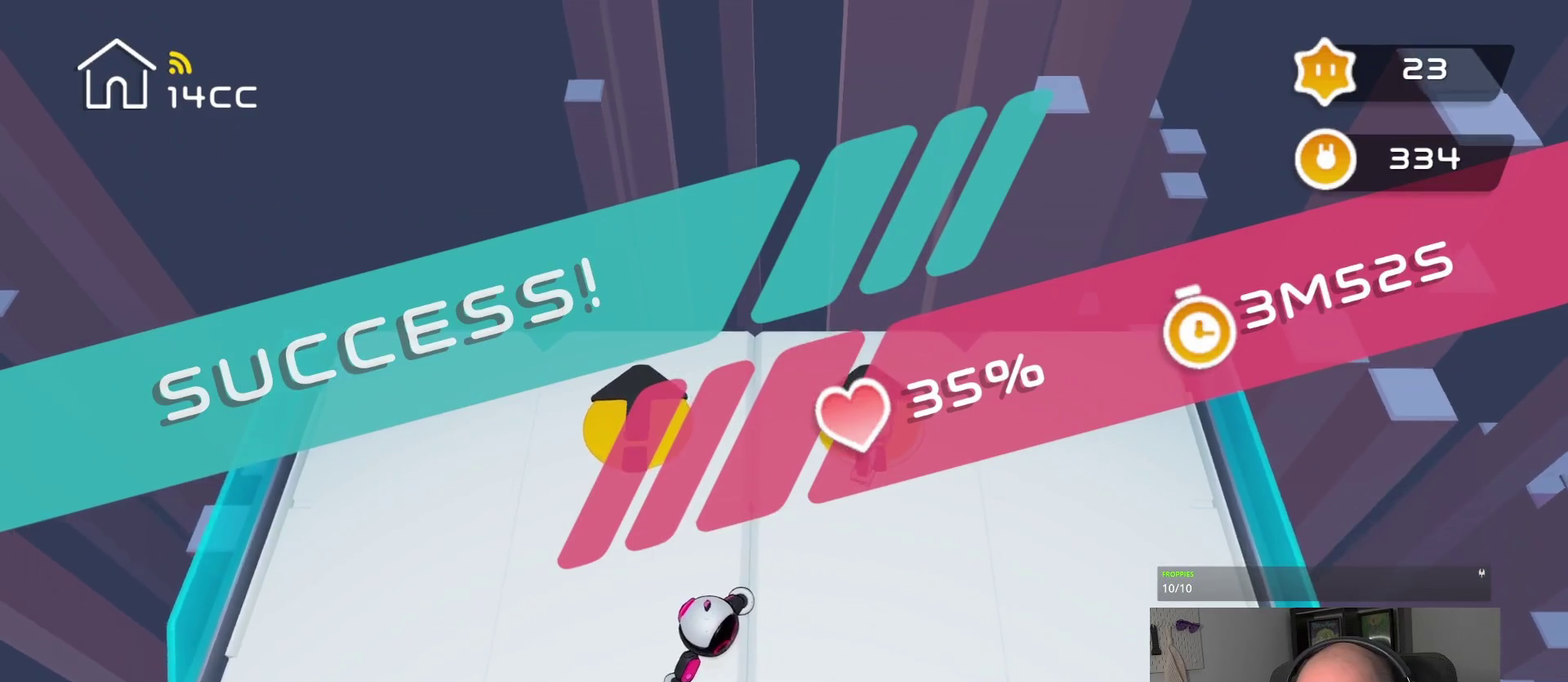
{"buttons": [], "left_stick": "center", "right_stick": "down-left", "events": [[334, "right_stick", "down-left"]]}
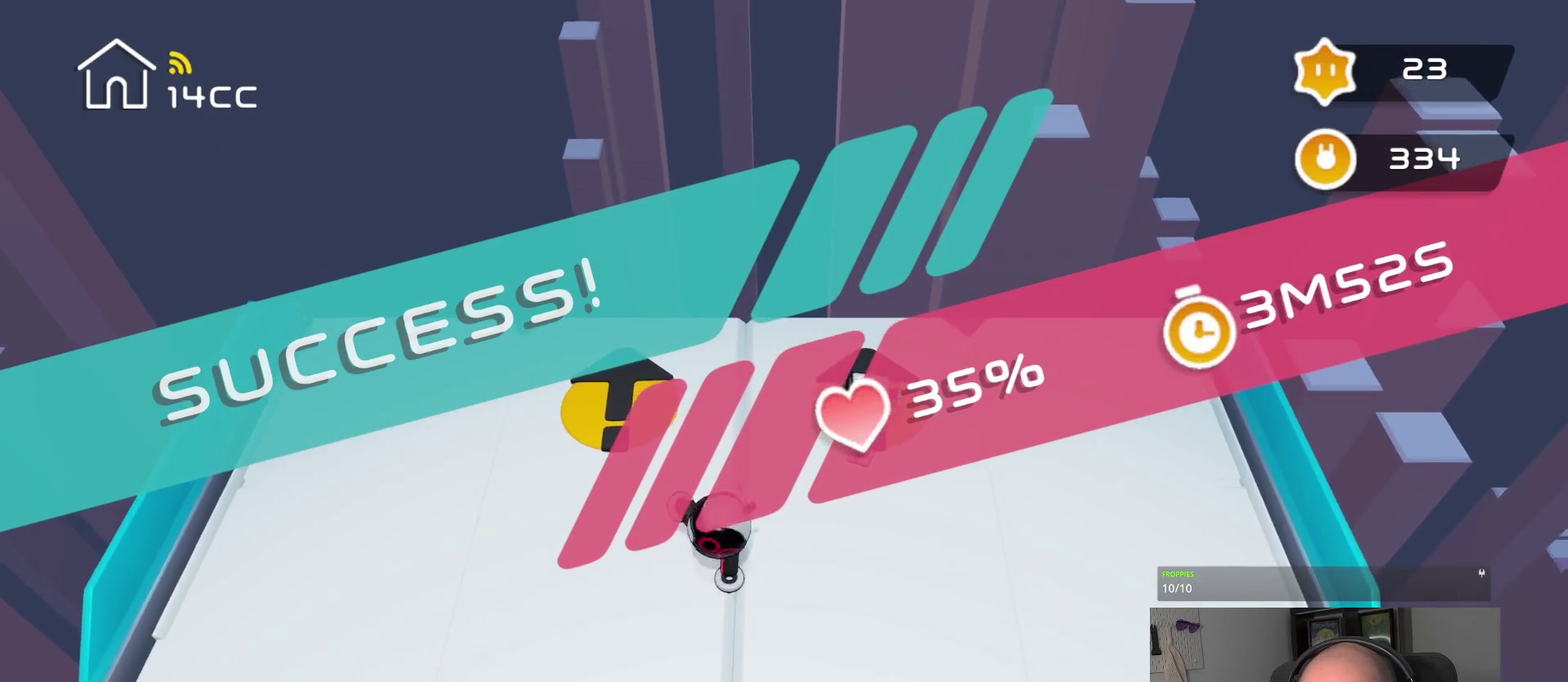
{"buttons": [], "left_stick": "center", "right_stick": "left", "events": [[117, "right_stick", "center"], [200, "left_stick", "down-left"], [267, "left_stick", "center"], [384, "right_stick", "left"]]}
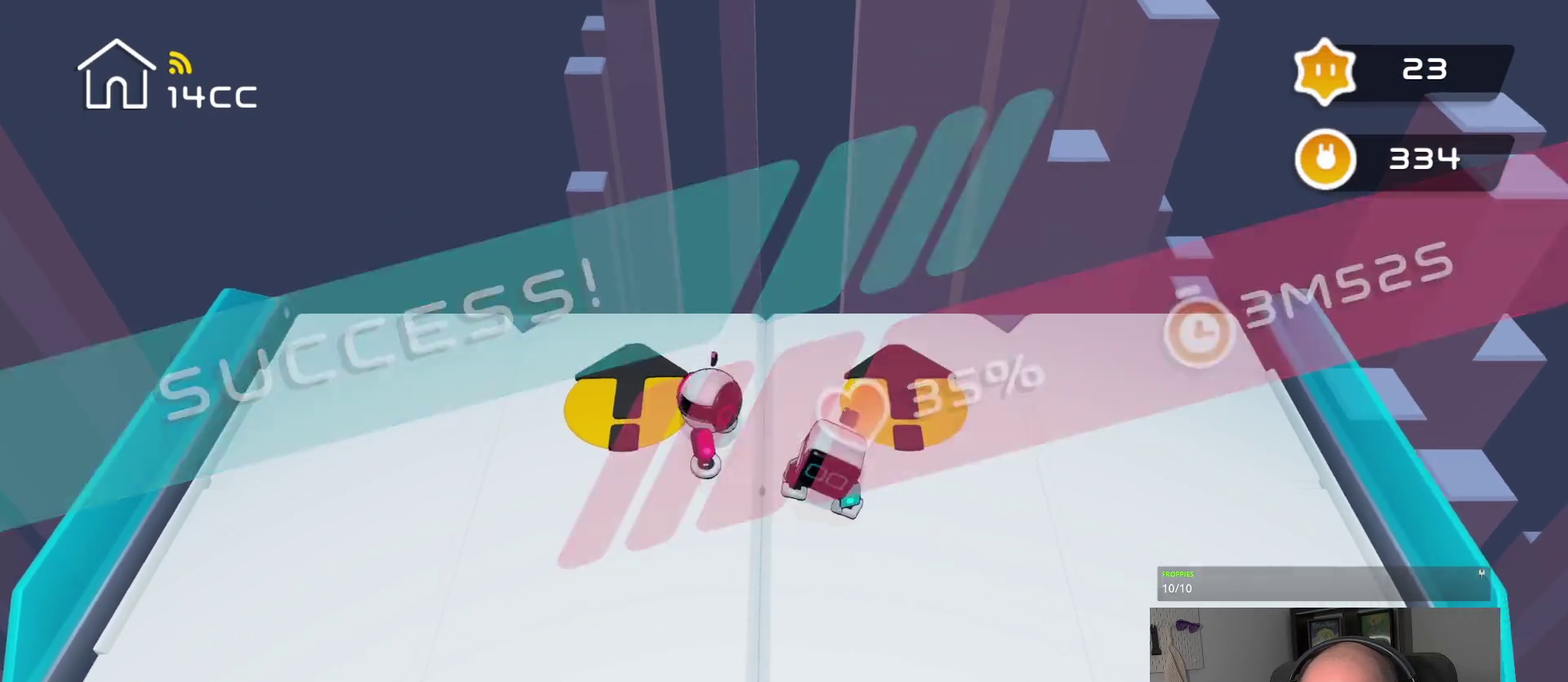
{"buttons": [], "left_stick": "up", "right_stick": "center", "events": [[50, "right_stick", "down-left"], [117, "right_stick", "down"], [184, "right_stick", "down-right"], [234, "right_stick", "right"], [317, "right_stick", "center"], [467, "left_stick", "up"]]}
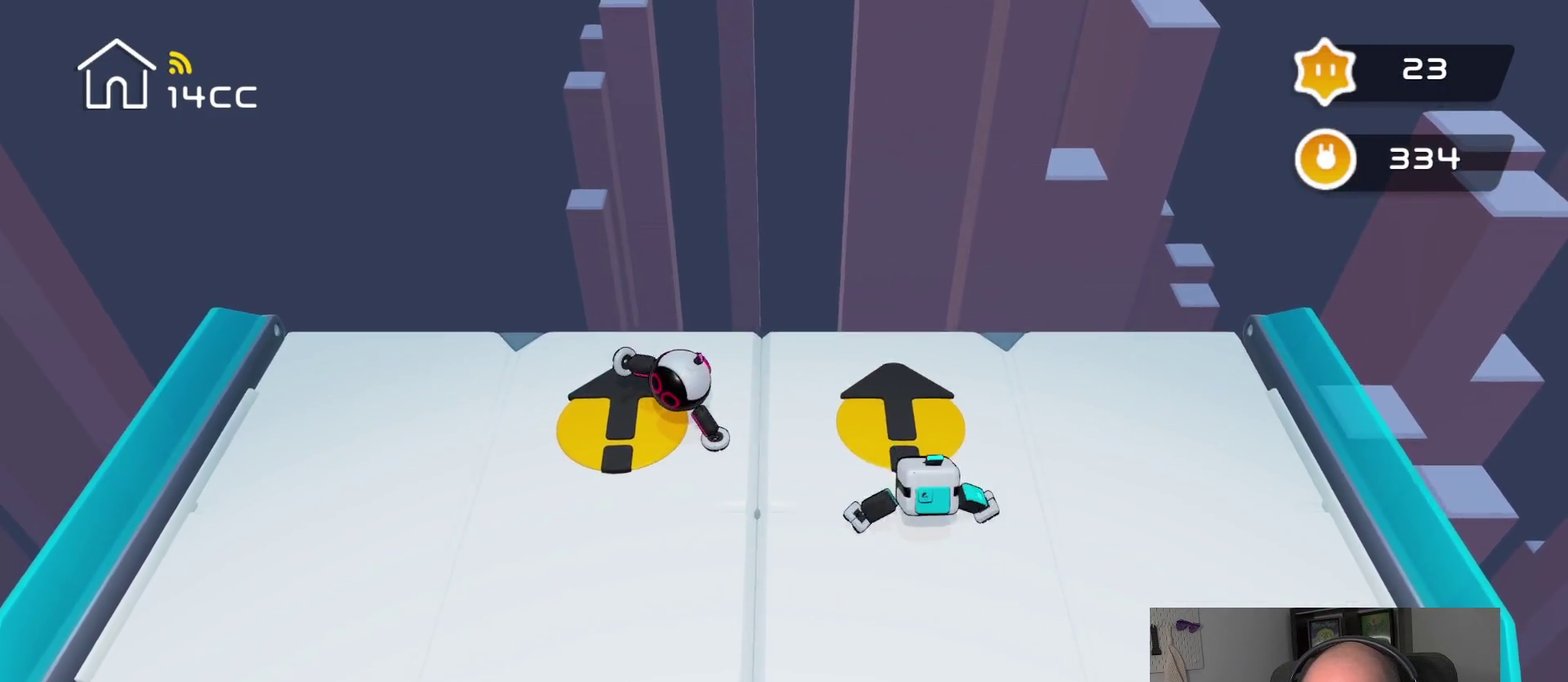
{"buttons": [], "left_stick": "center", "right_stick": "center", "events": [[67, "left_stick", "up-left"], [434, "left_stick", "center"]]}
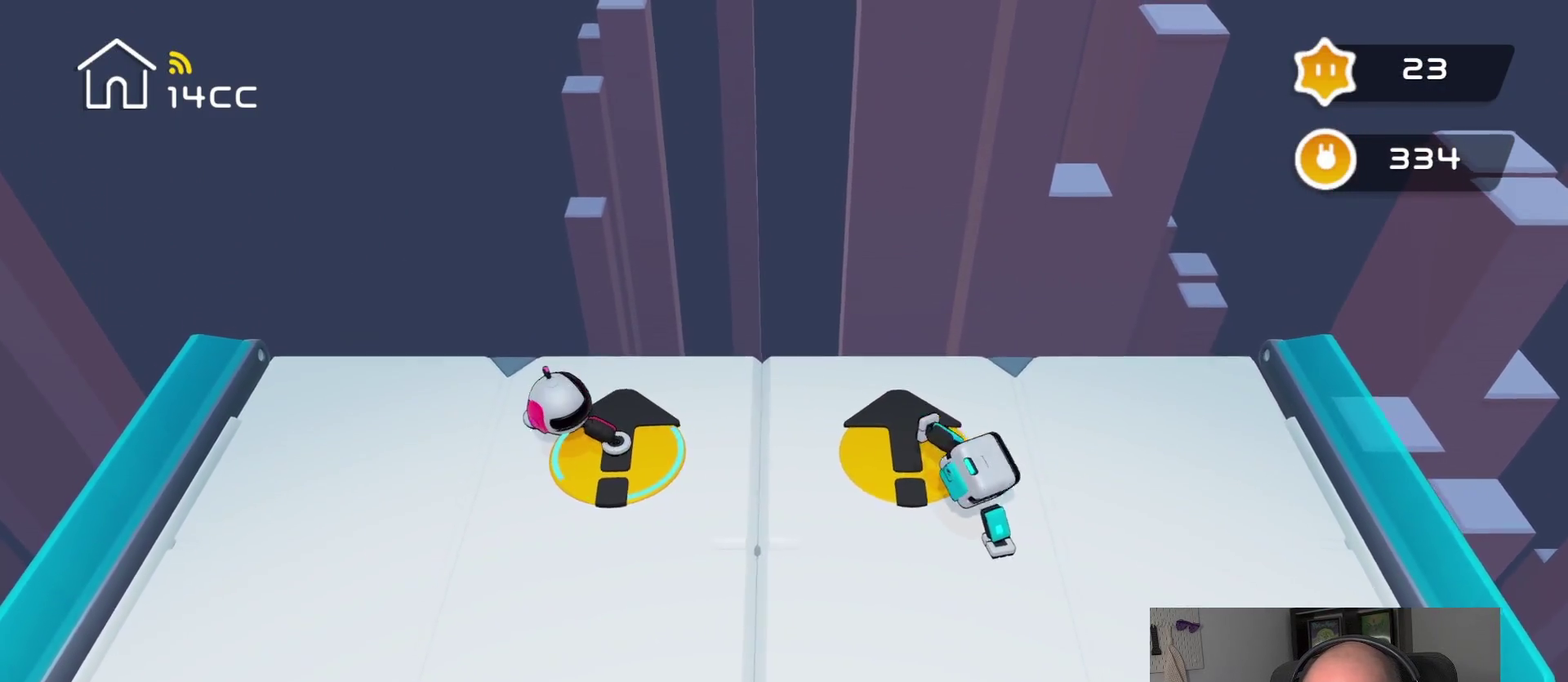
{"buttons": [], "left_stick": "center", "right_stick": "center", "events": []}
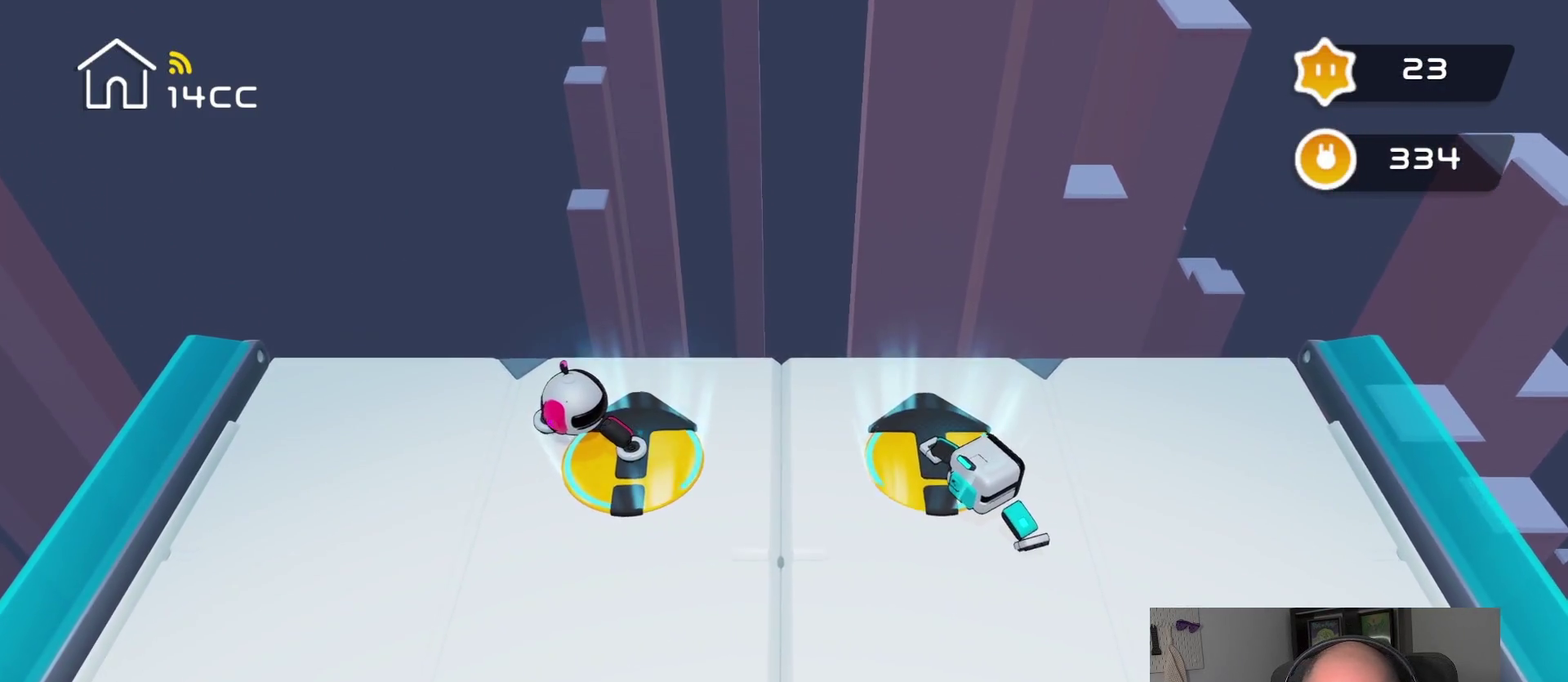
{"buttons": [], "left_stick": "center", "right_stick": "center", "events": []}
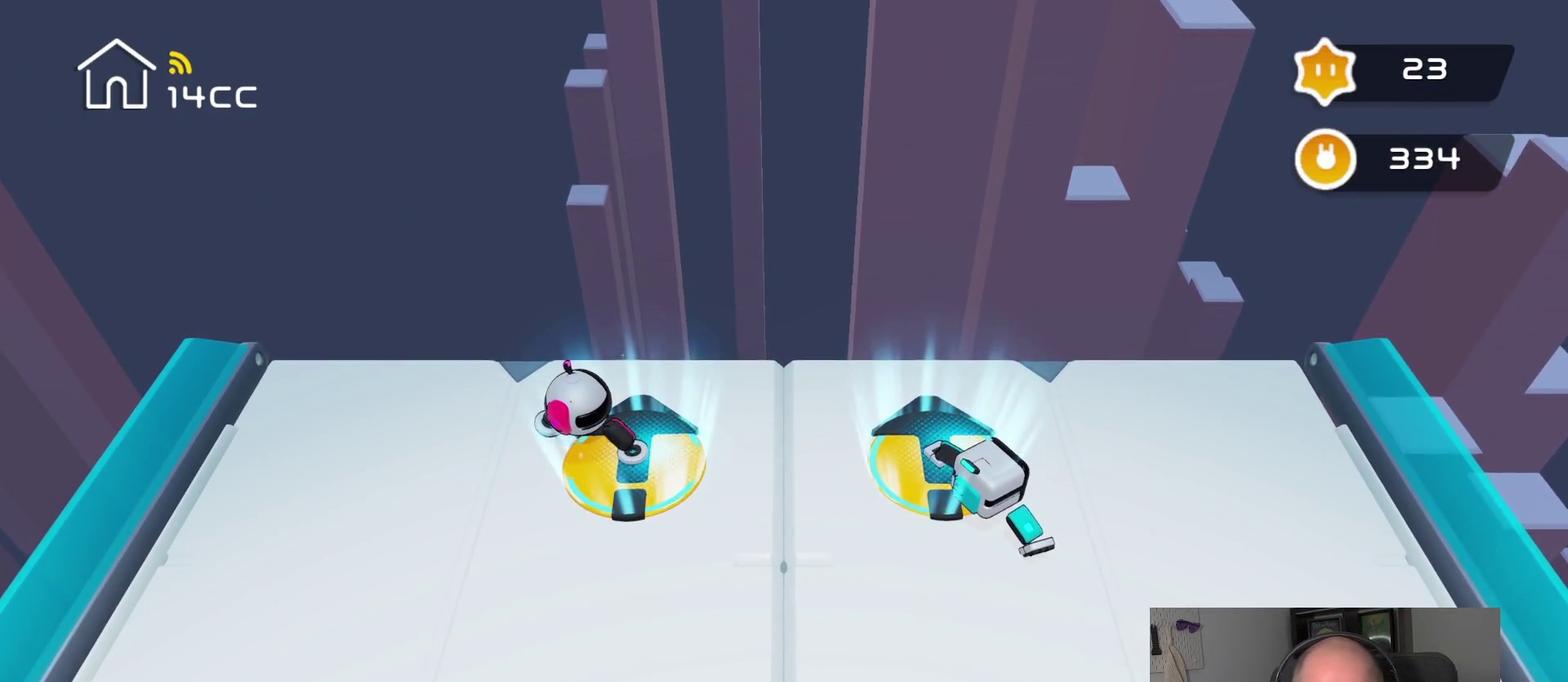
{"buttons": [], "left_stick": "center", "right_stick": "center", "events": []}
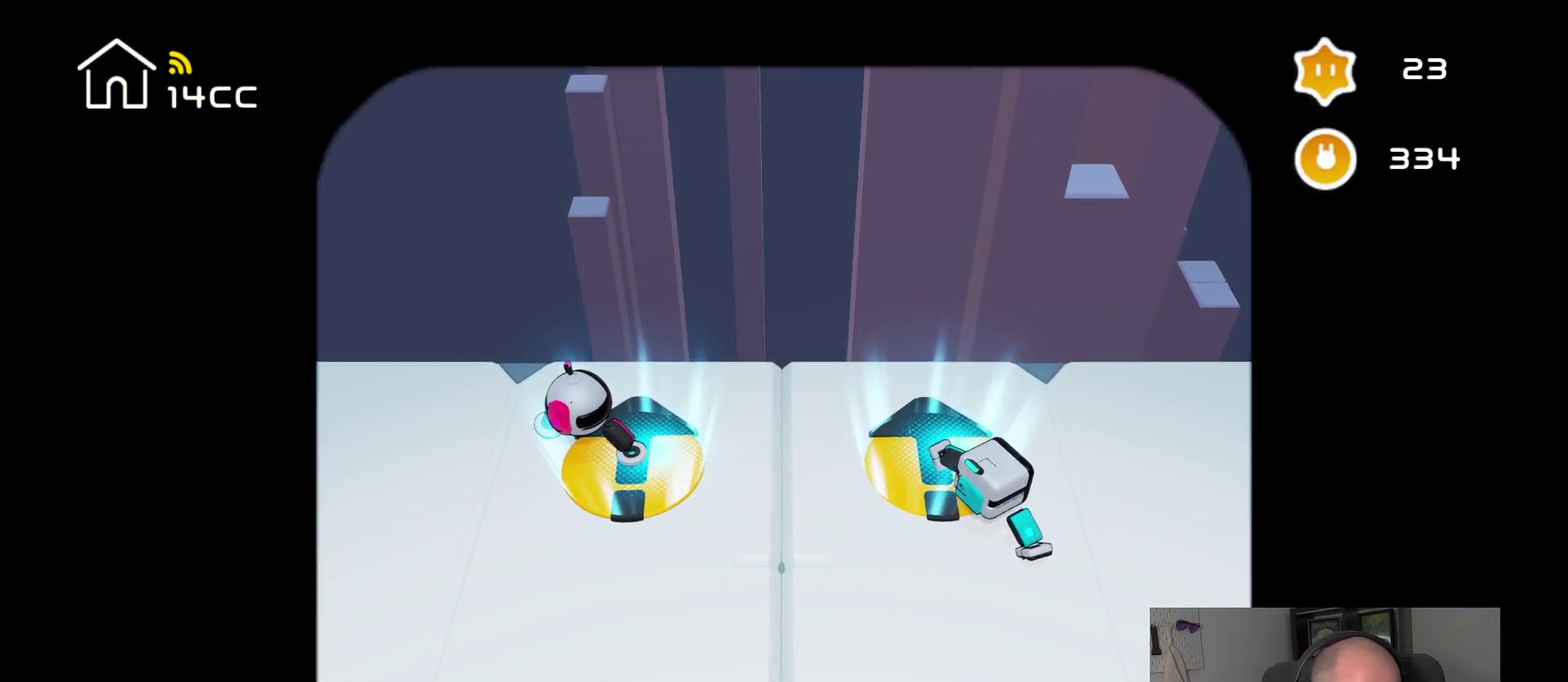
{"buttons": [], "left_stick": "center", "right_stick": "center", "events": []}
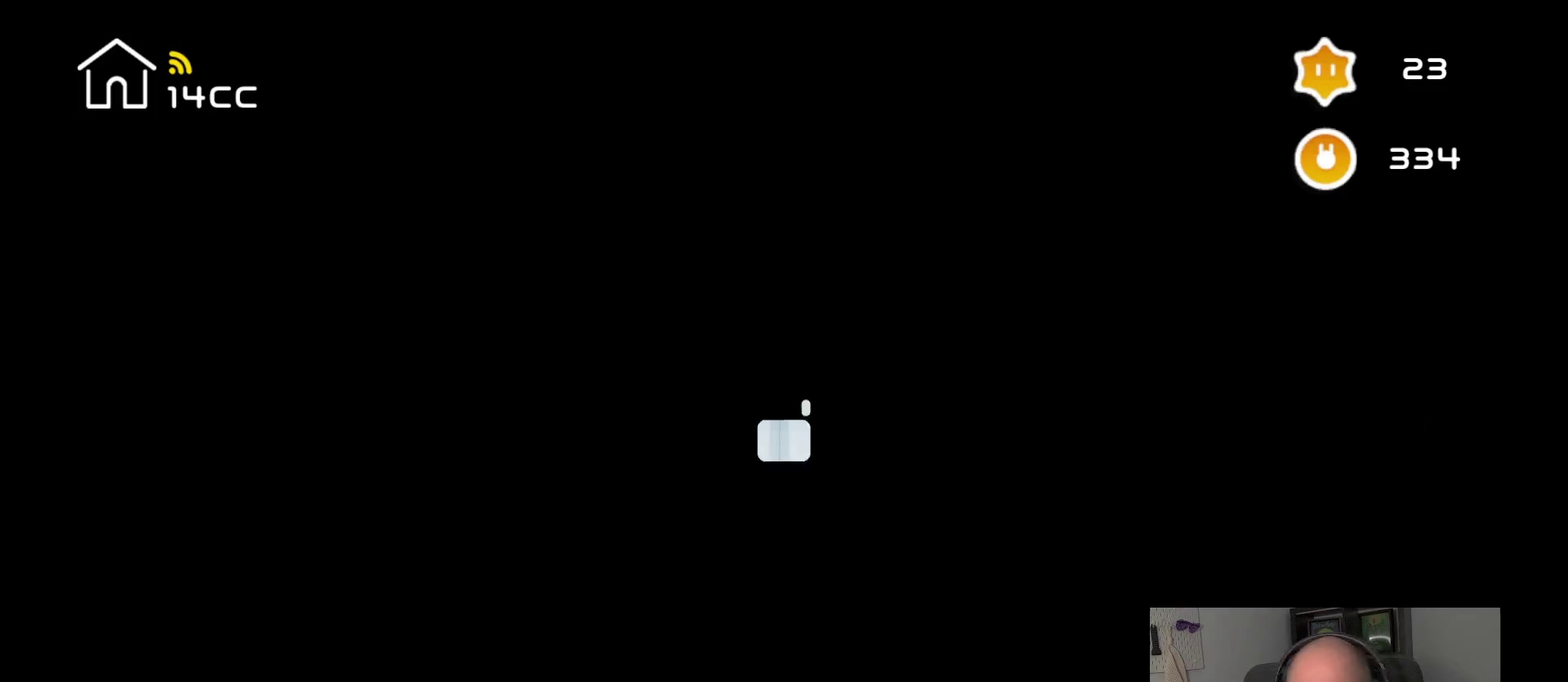
{"buttons": [], "left_stick": "center", "right_stick": "center", "events": []}
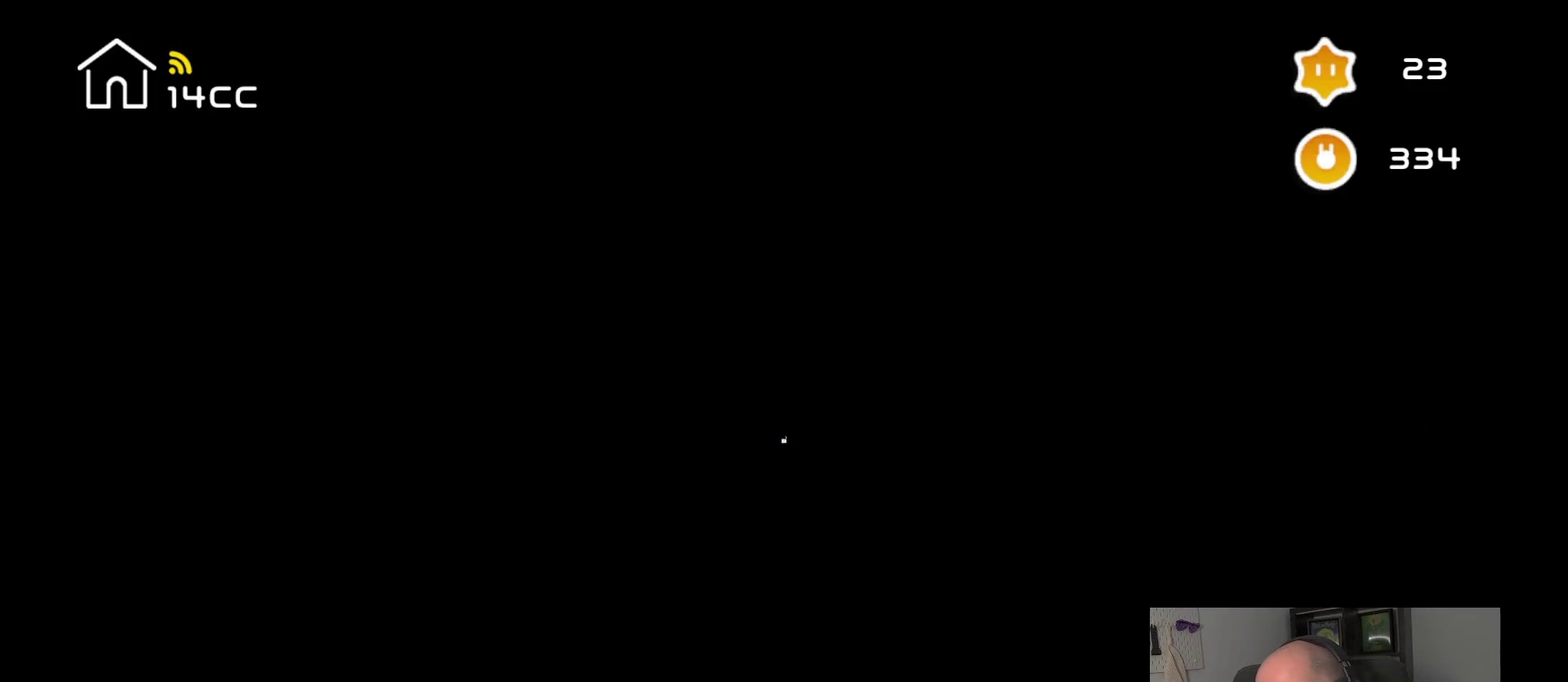
{"buttons": [], "left_stick": "center", "right_stick": "center", "events": []}
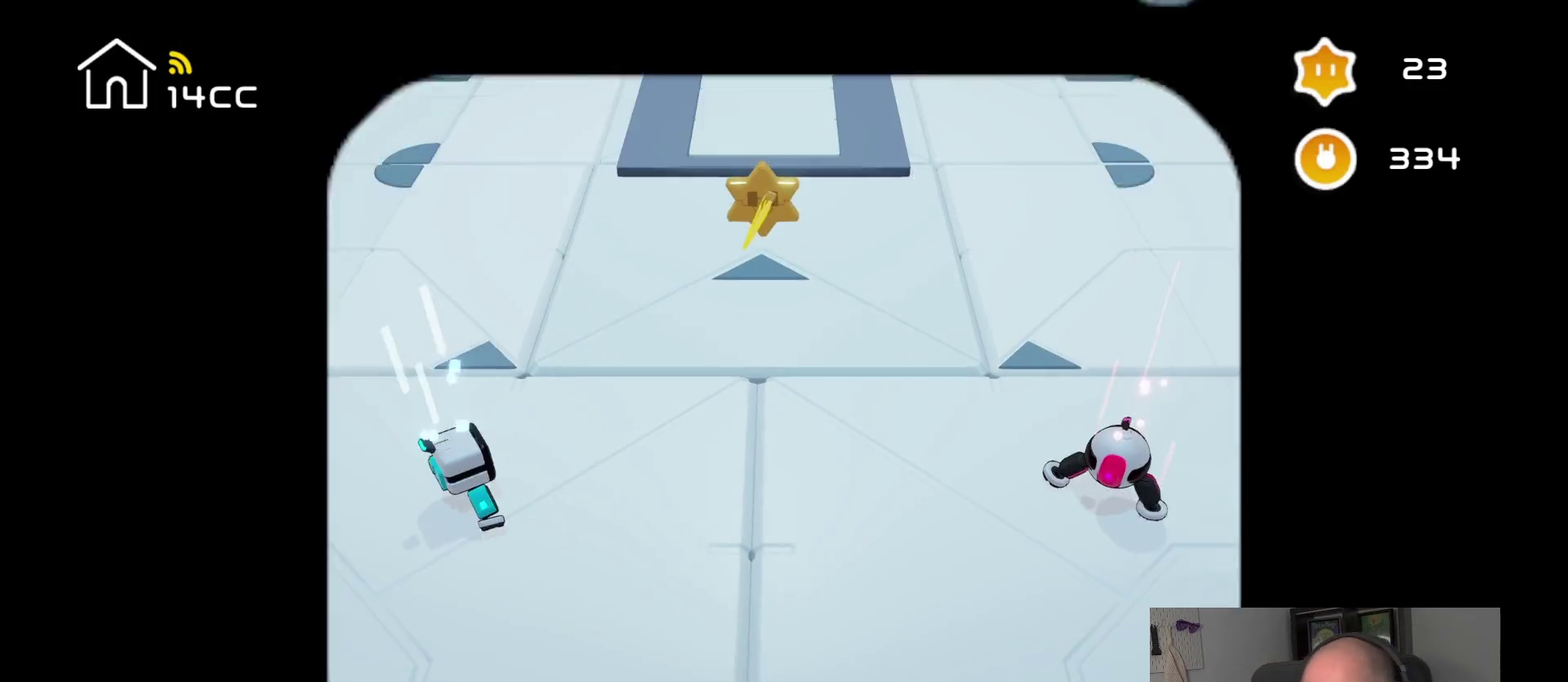
{"buttons": [], "left_stick": "center", "right_stick": "up-left", "events": [[500, "right_stick", "up-left"]]}
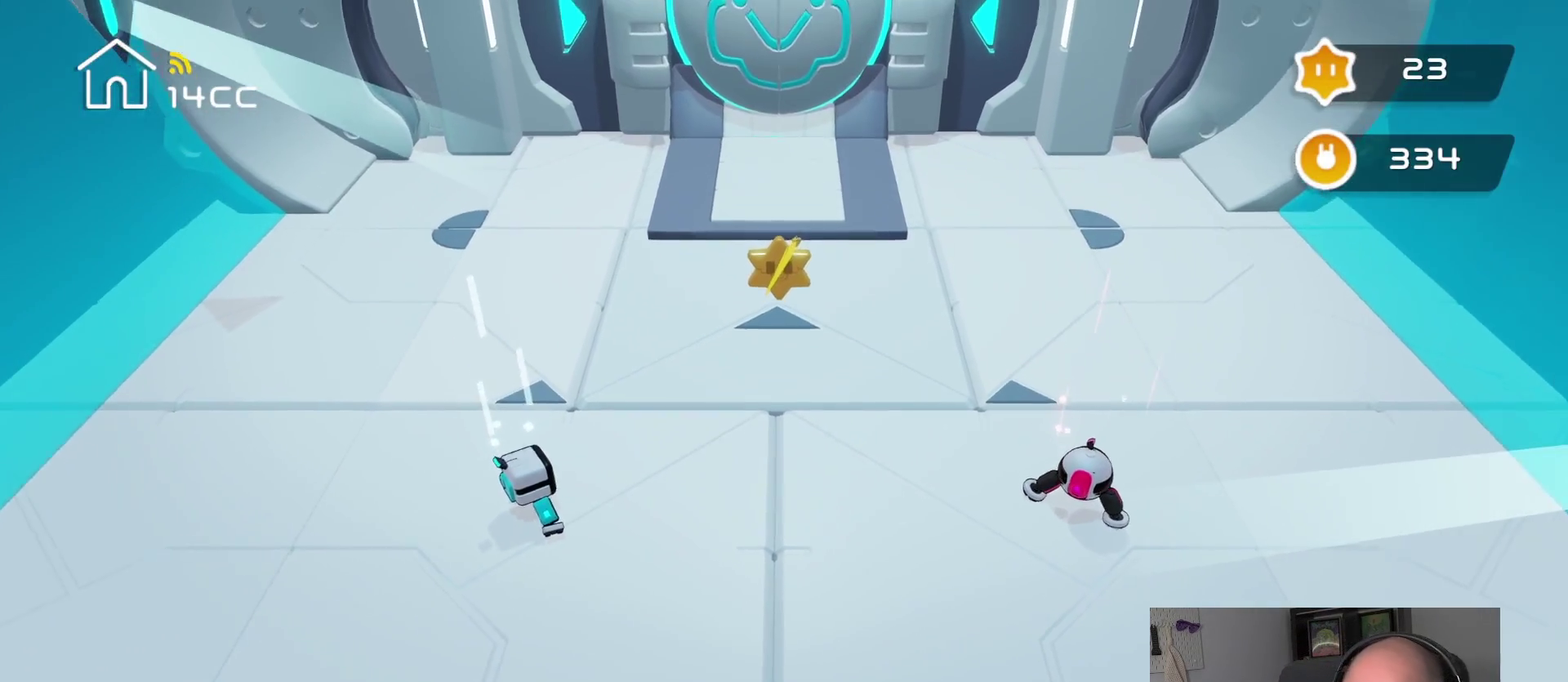
{"buttons": [], "left_stick": "right", "right_stick": "center", "events": [[284, "left_stick", "right"], [334, "right_stick", "right"], [484, "right_stick", "center"]]}
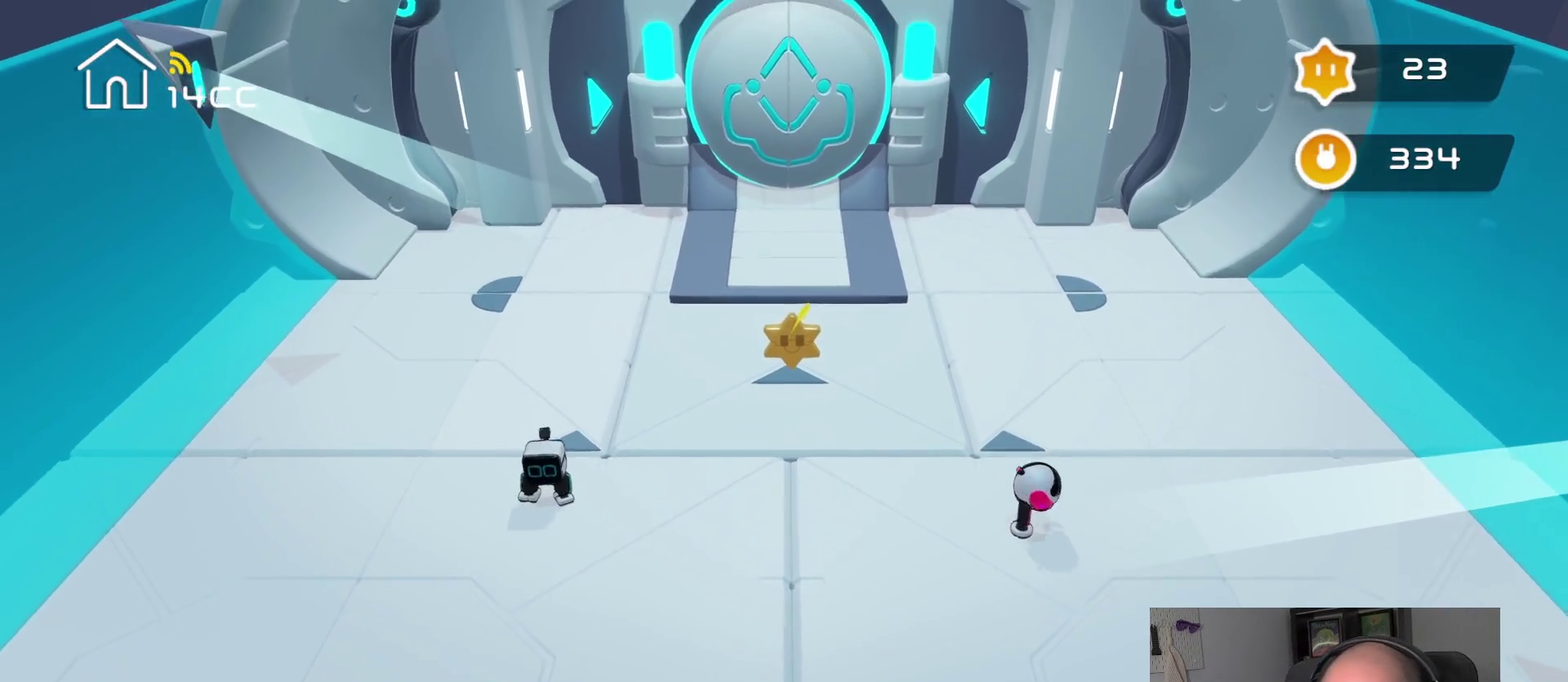
{"buttons": [], "left_stick": "up-right", "right_stick": "up-right", "events": [[250, "right_stick", "right"], [367, "right_stick", "up-right"], [434, "left_stick", "up-right"]]}
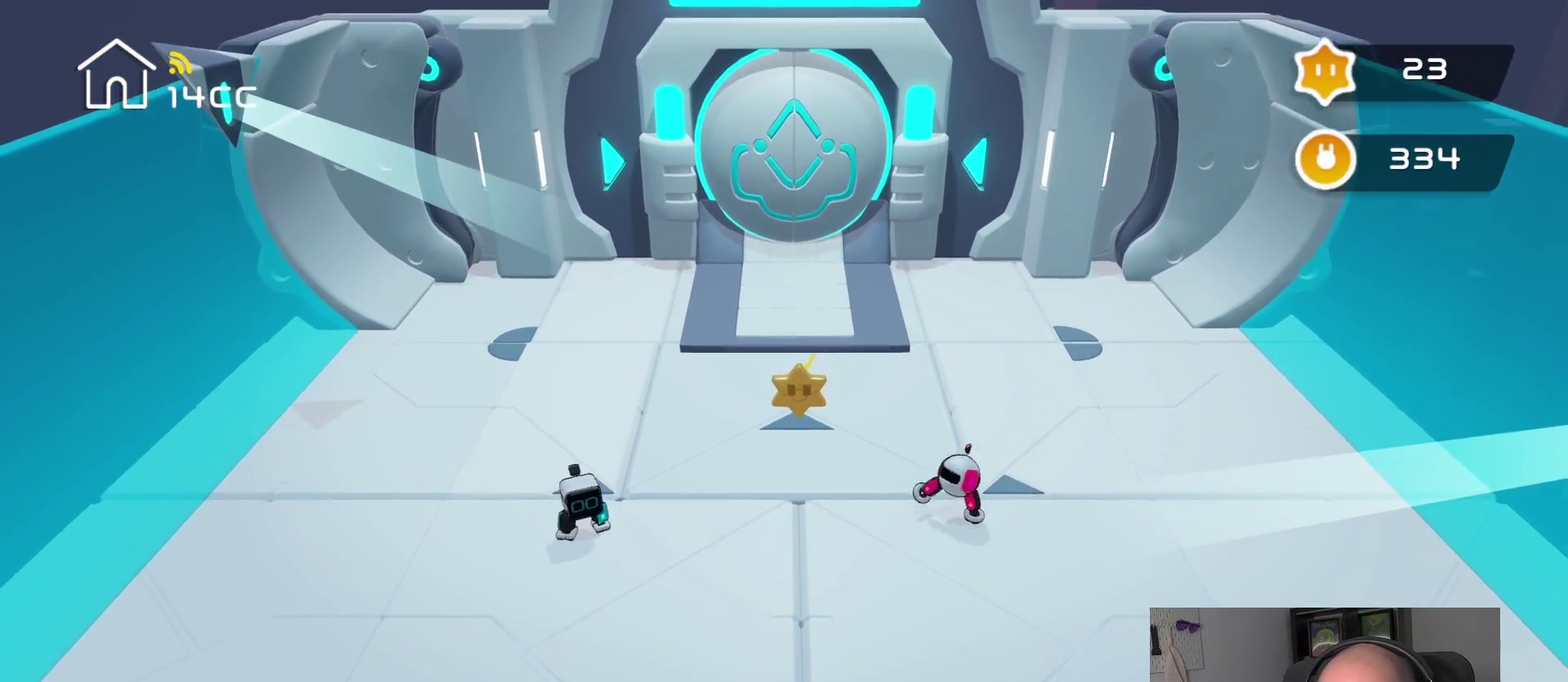
{"buttons": [], "left_stick": "up", "right_stick": "up-right", "events": [[484, "left_stick", "up"]]}
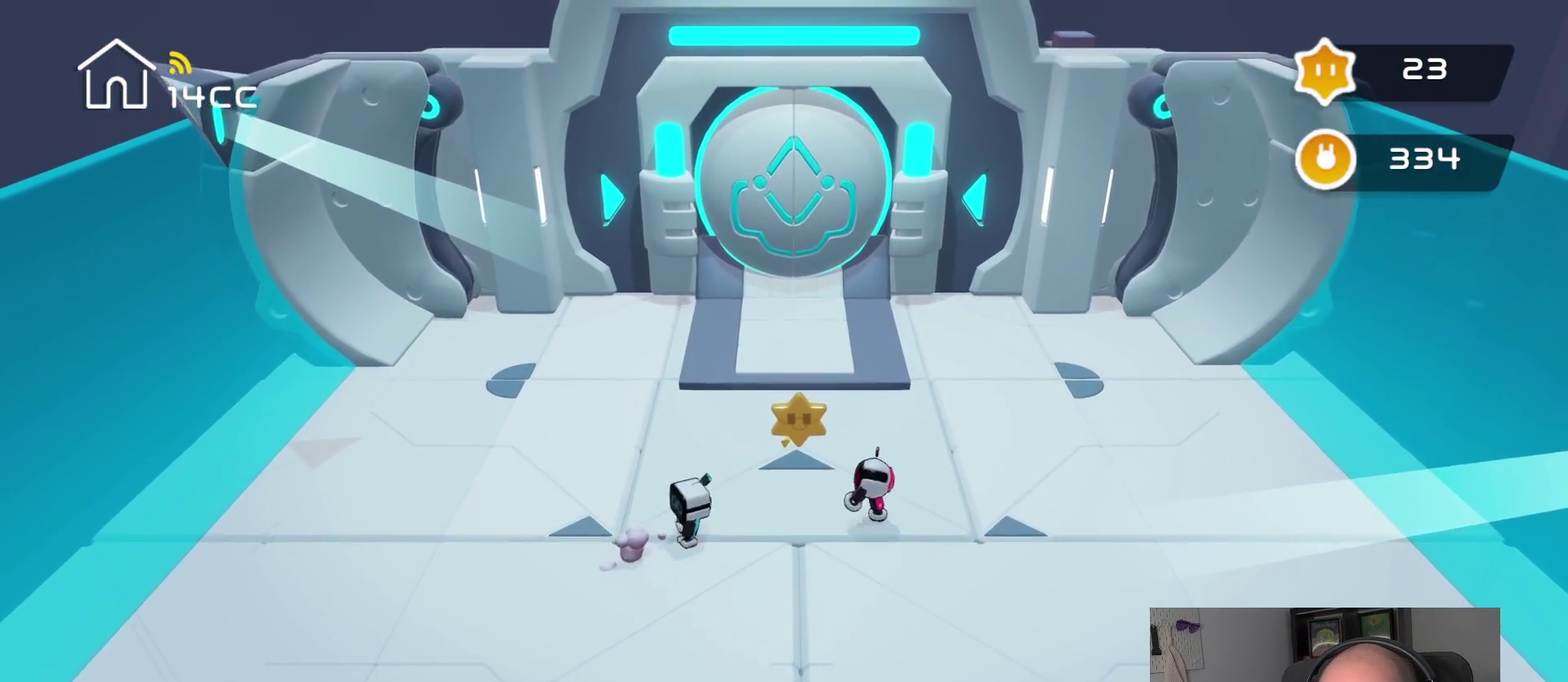
{"buttons": [], "left_stick": "up-right", "right_stick": "up-right", "events": [[117, "left_stick", "up-right"]]}
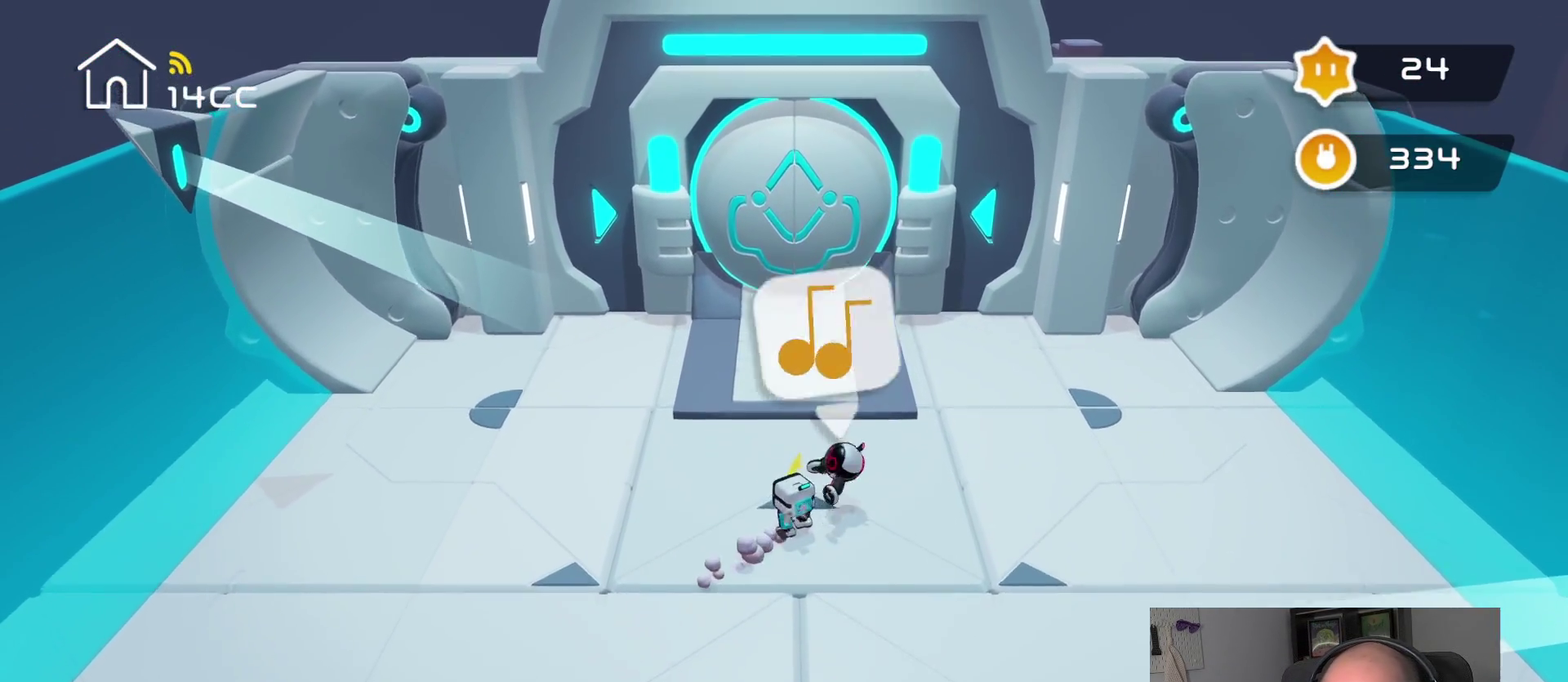
{"buttons": [], "left_stick": "up", "right_stick": "center", "events": [[200, "left_stick", "up"], [367, "right_stick", "center"]]}
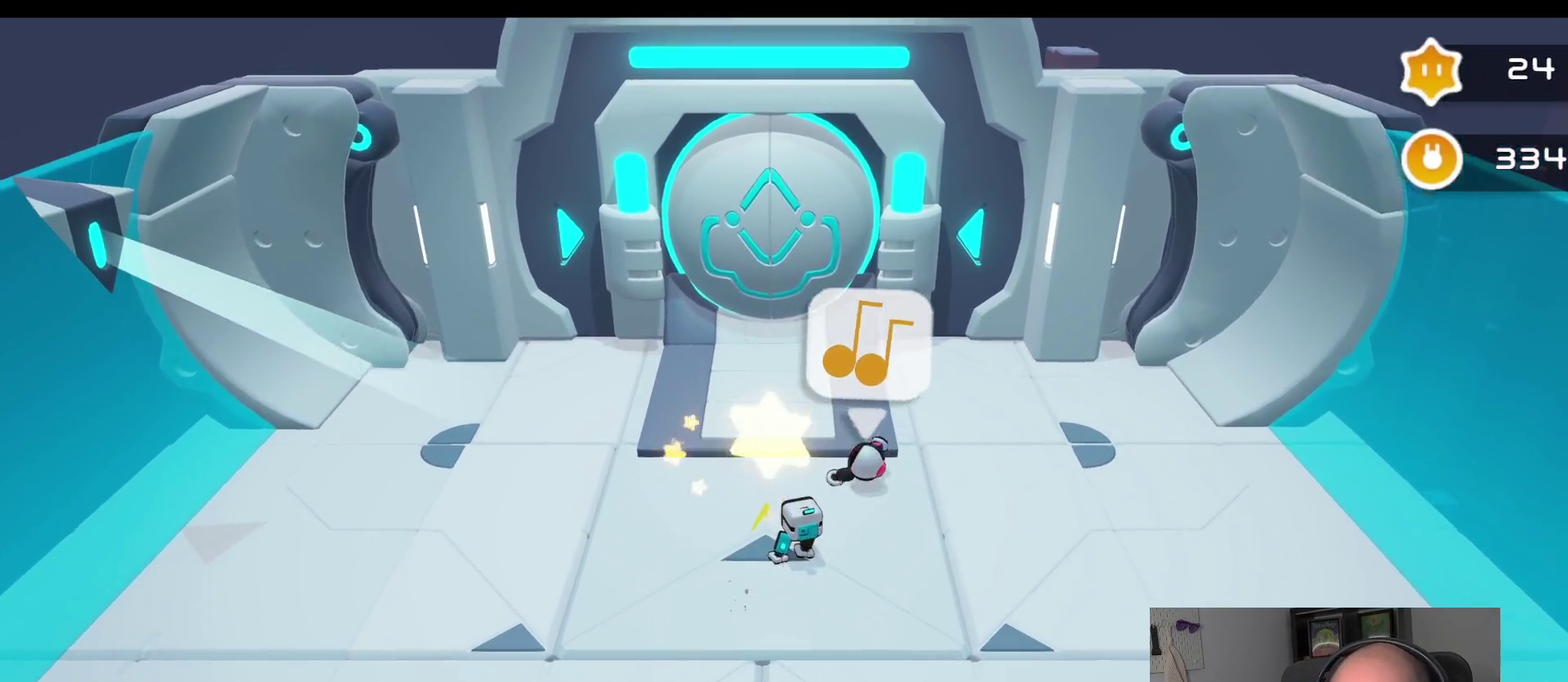
{"buttons": [], "left_stick": "center", "right_stick": "center", "events": [[50, "left_stick", "center"]]}